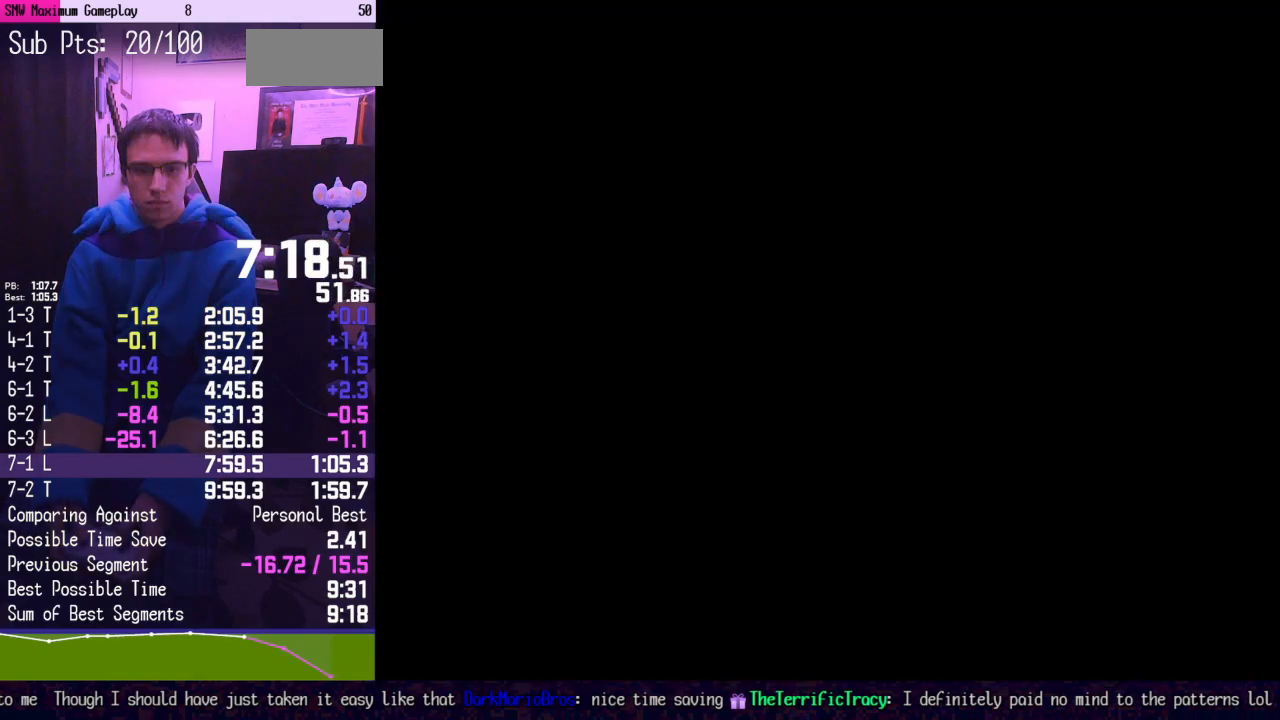
Gameplay with a controller (Nintendo layout); each line is a JSON object with the inputs held at the frame after it. "events" lists button and stick changes between this image and that frame as [ms after this image, input, new state], when the widget could be followed in between. Not read: L3 R3 SELECT.
{"buttons": ["A", "B", "DPAD_RIGHT"], "events": []}
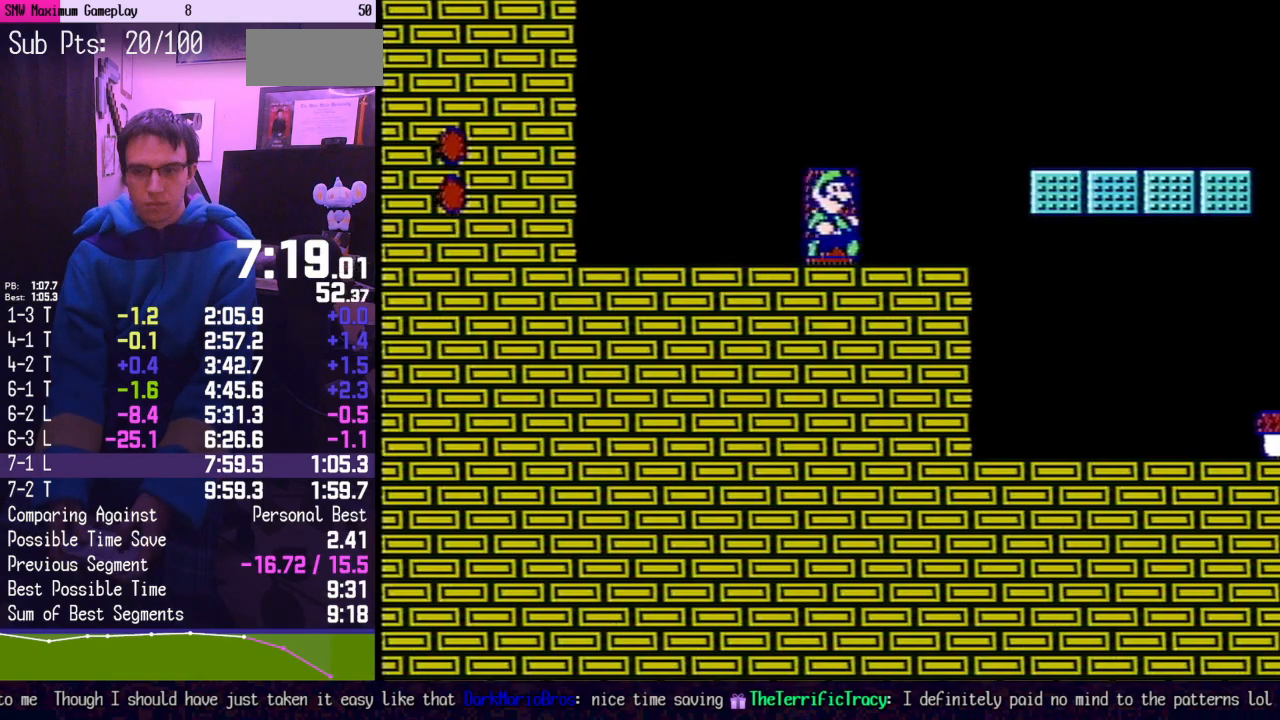
{"buttons": ["A", "B", "DPAD_RIGHT"], "events": []}
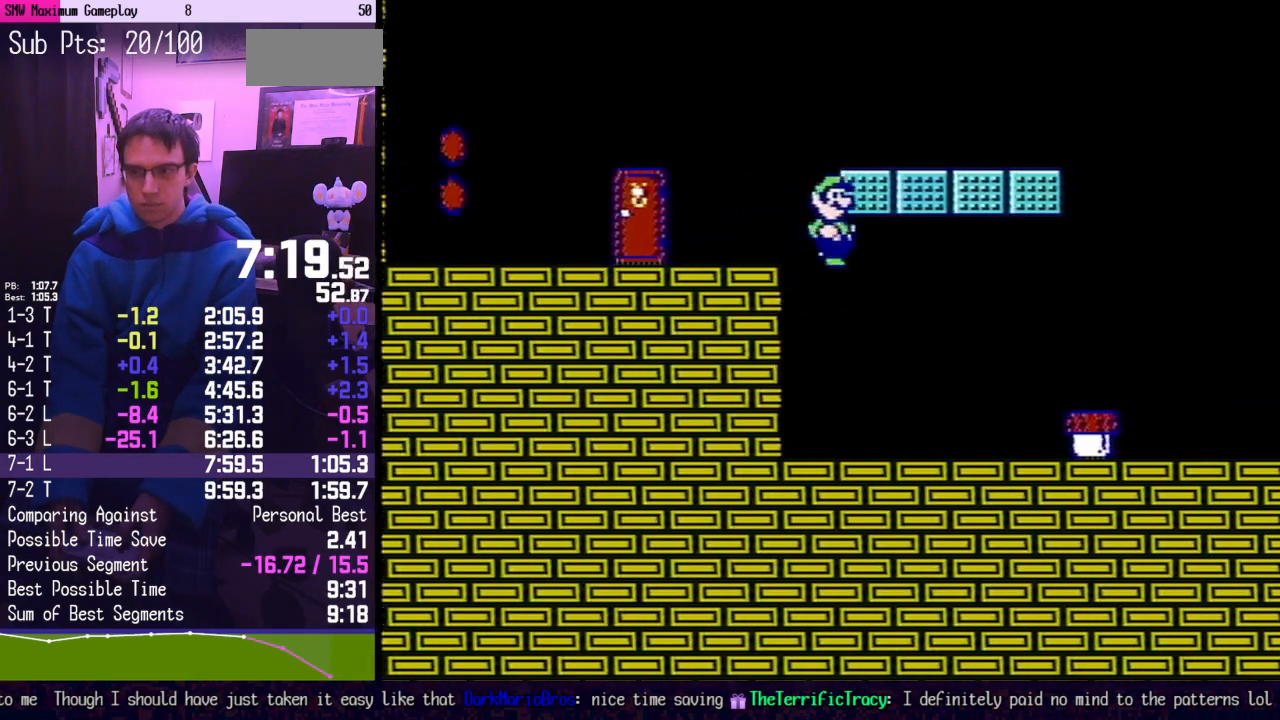
{"buttons": [], "events": [[383, "DPAD_RIGHT", "up"], [467, "A", "up"], [467, "B", "up"]]}
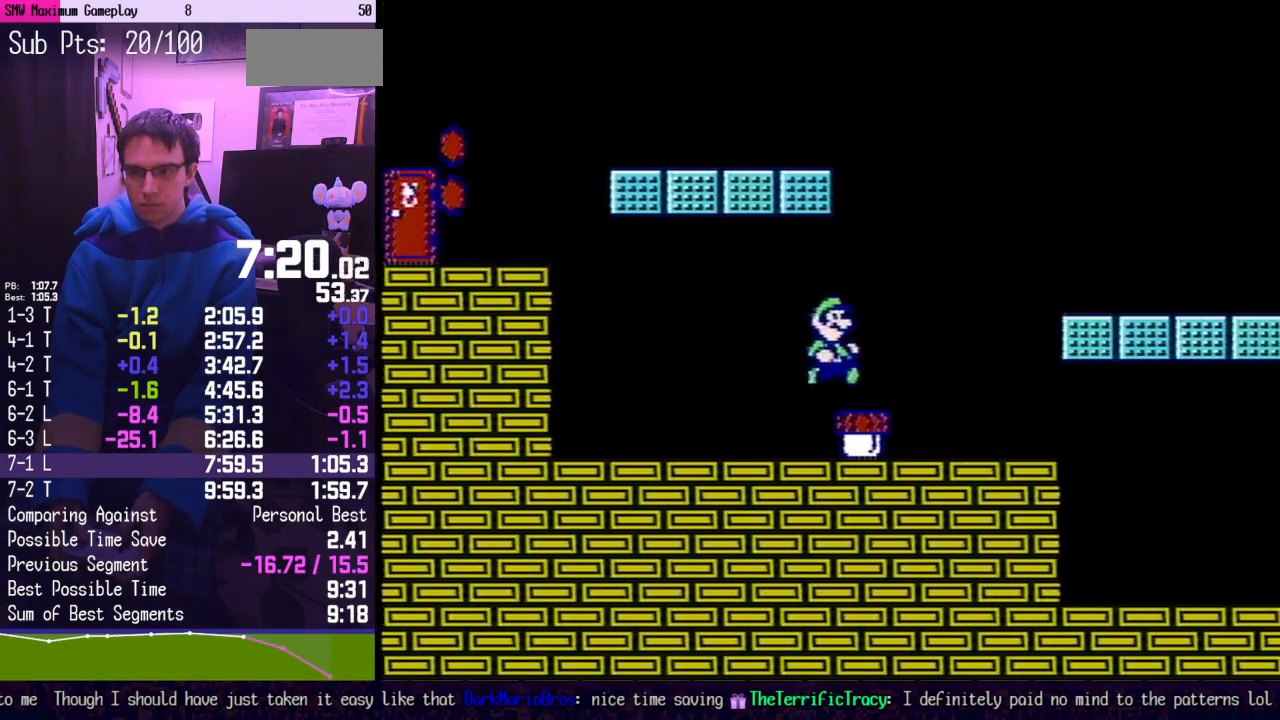
{"buttons": ["B"], "events": [[133, "B", "down"]]}
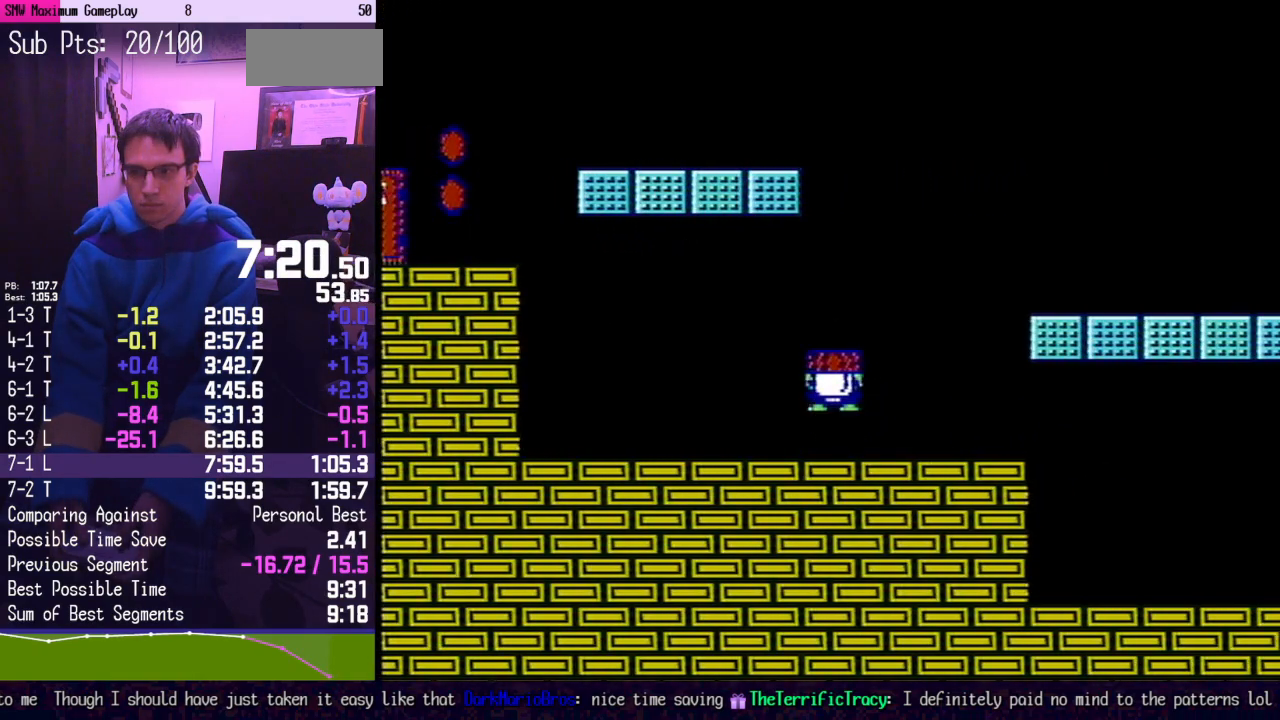
{"buttons": ["A", "B", "DPAD_RIGHT"], "events": [[350, "DPAD_RIGHT", "down"], [383, "A", "down"]]}
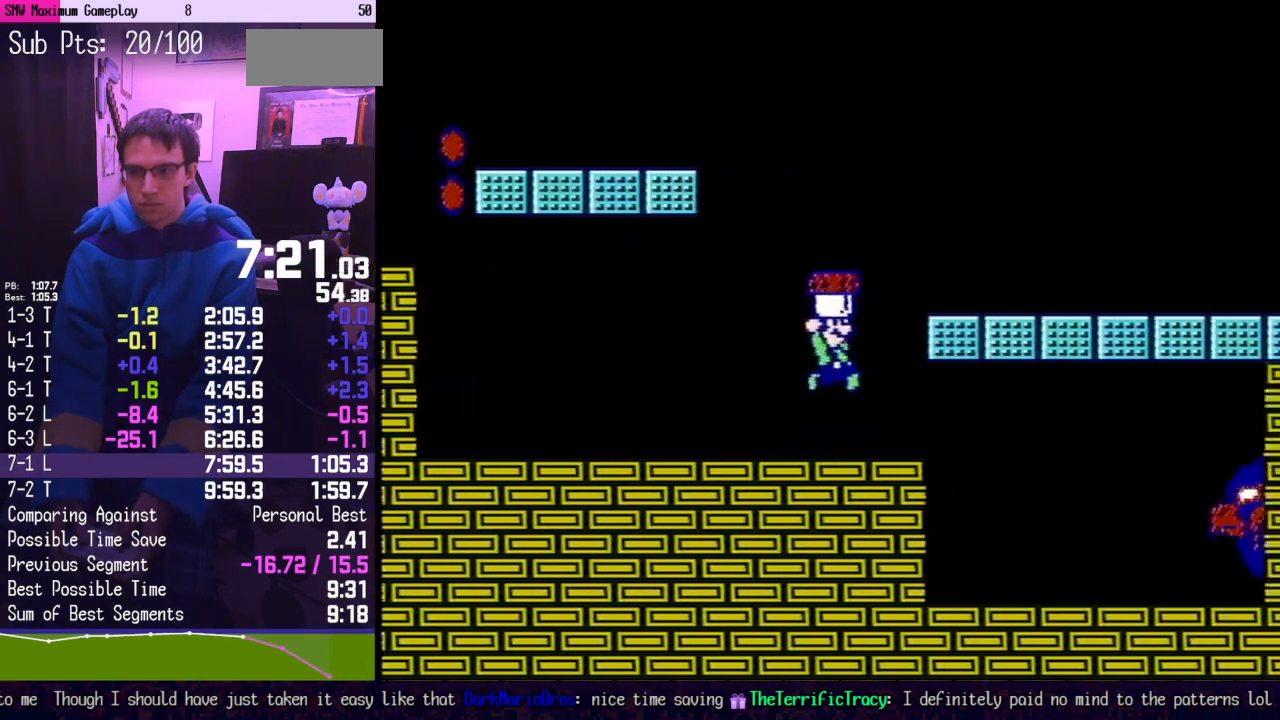
{"buttons": ["B", "DPAD_RIGHT"], "events": [[317, "A", "up"]]}
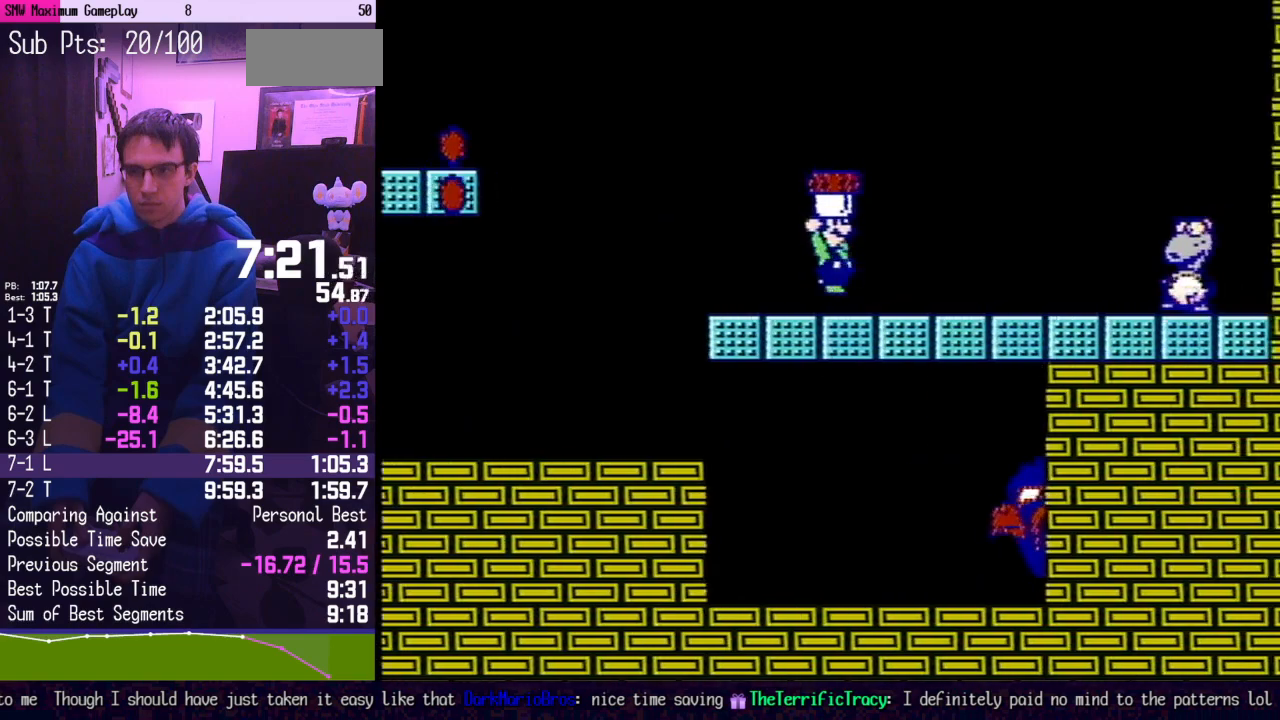
{"buttons": ["A", "B", "DPAD_RIGHT"], "events": [[250, "B", "up"], [317, "B", "down"], [417, "A", "down"]]}
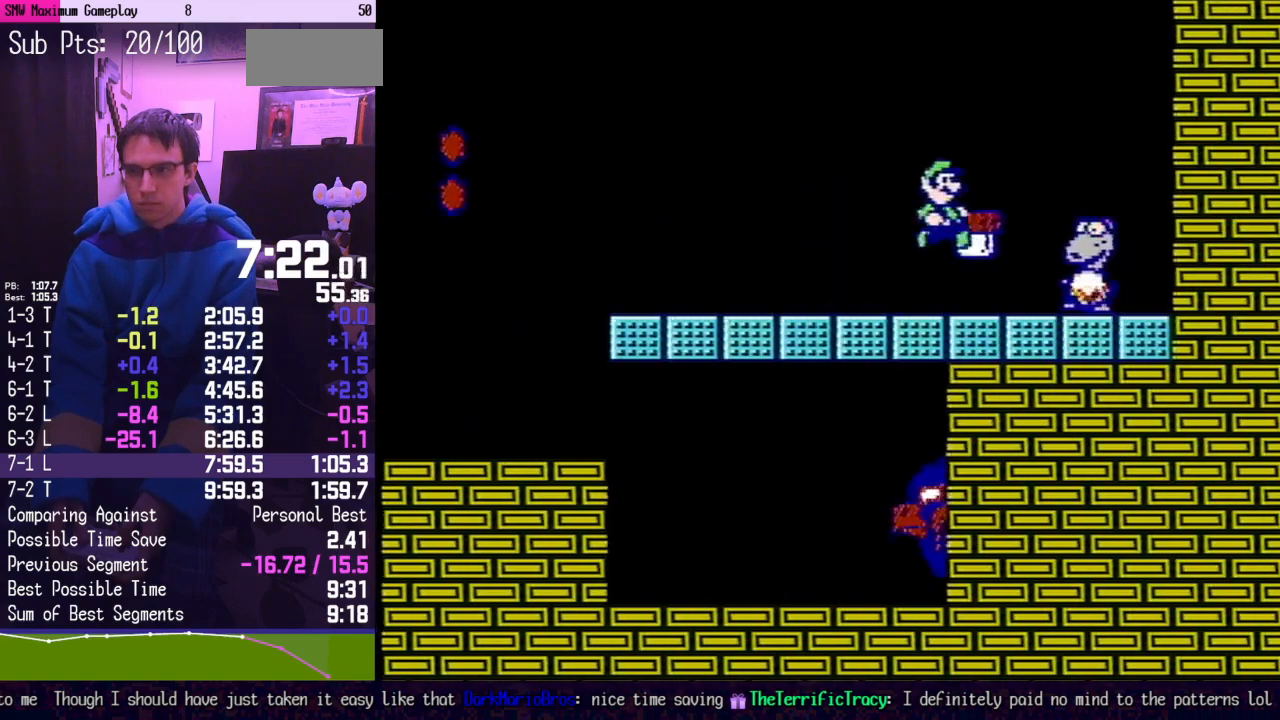
{"buttons": ["B"], "events": [[67, "A", "up"], [67, "DPAD_RIGHT", "up"], [150, "DPAD_LEFT", "down"], [383, "DPAD_LEFT", "up"]]}
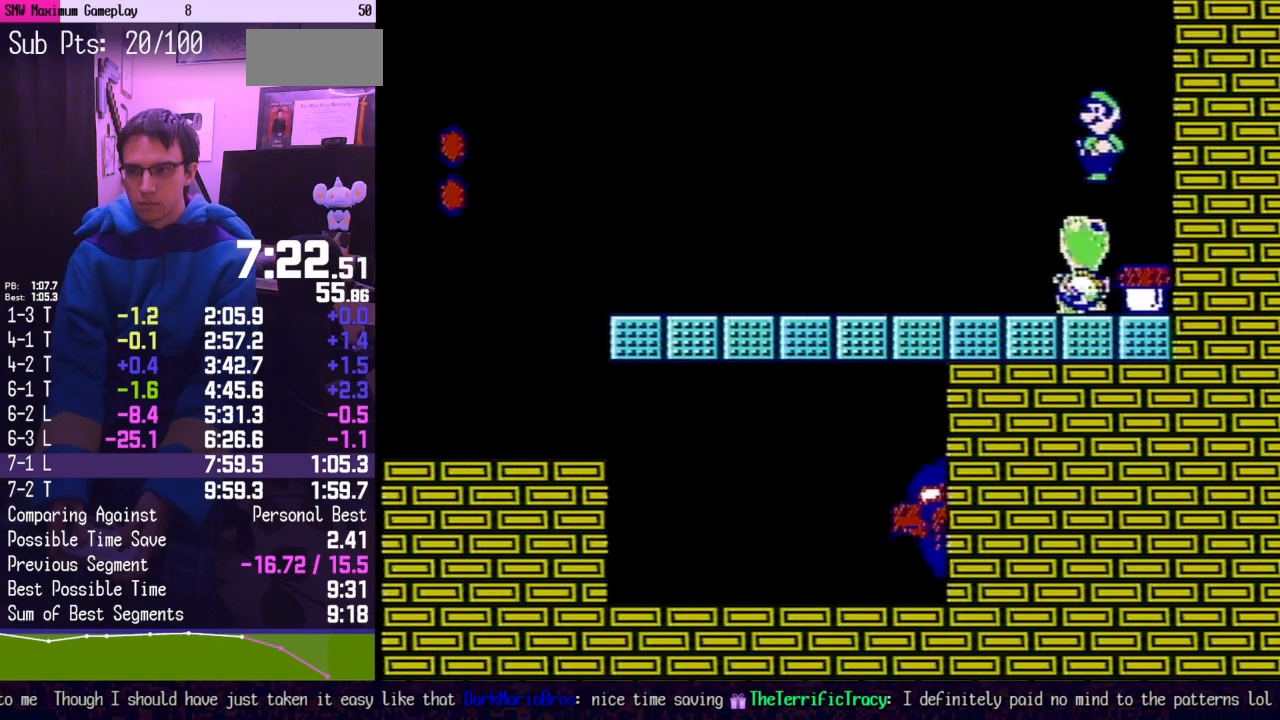
{"buttons": [], "events": [[383, "B", "up"], [383, "DPAD_LEFT", "down"], [467, "DPAD_LEFT", "up"]]}
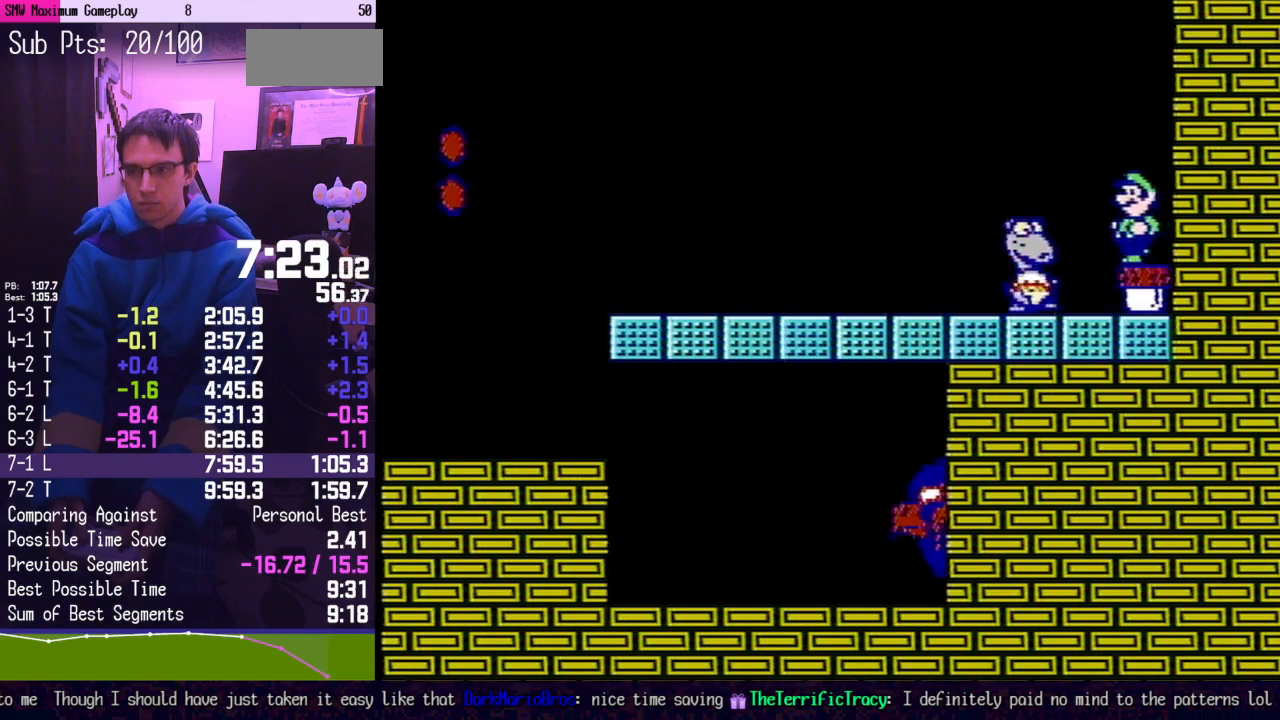
{"buttons": [], "events": []}
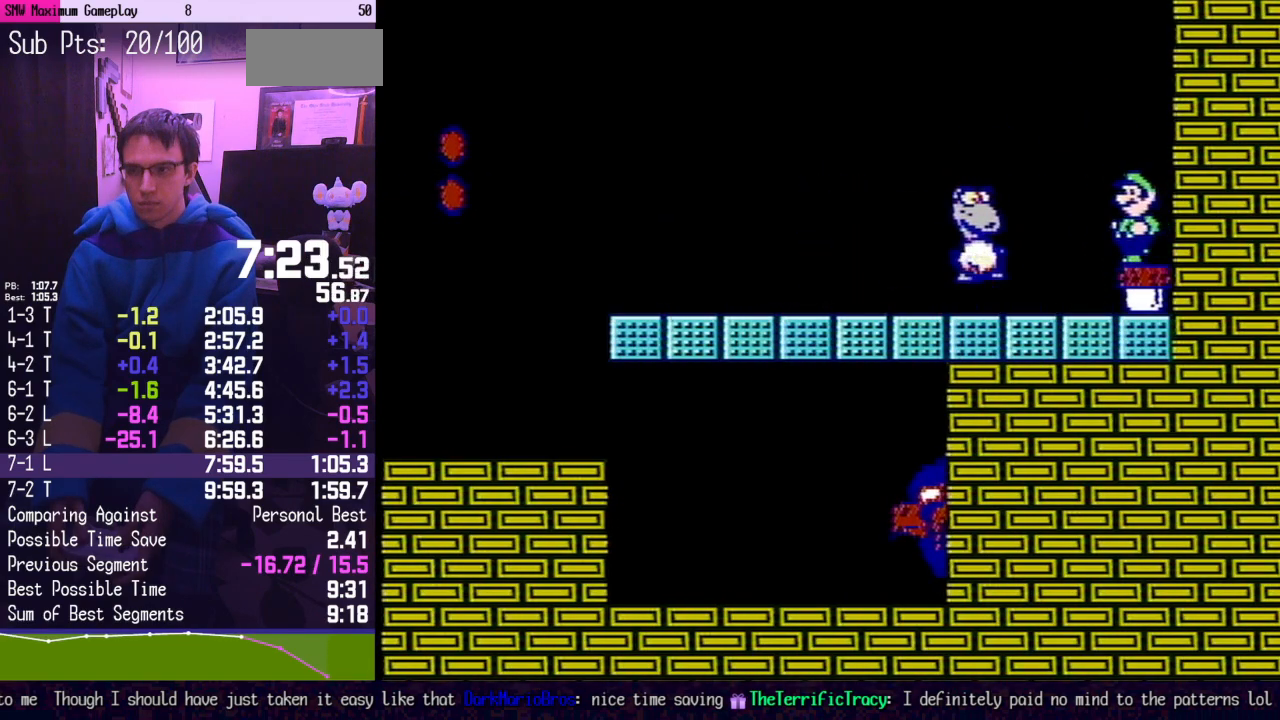
{"buttons": [], "events": [[317, "B", "down"], [500, "B", "up"]]}
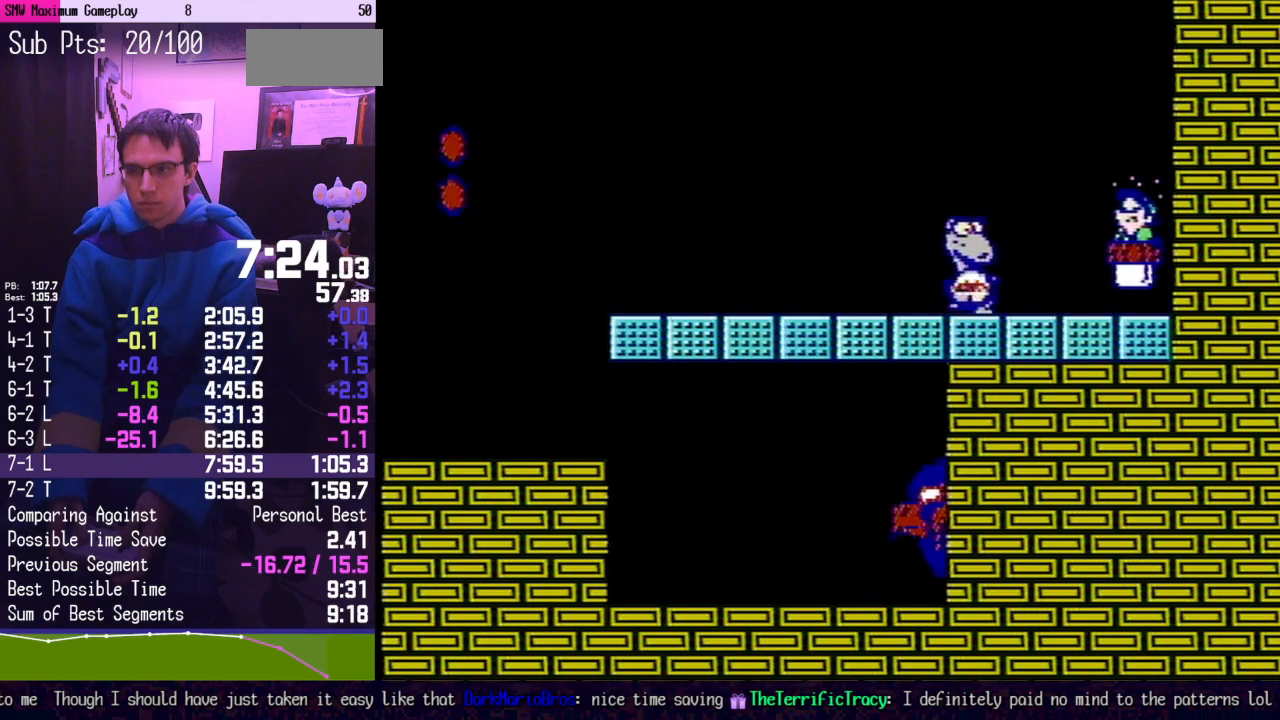
{"buttons": ["B", "DPAD_RIGHT"], "events": [[67, "DPAD_LEFT", "down"], [283, "B", "down"], [417, "DPAD_LEFT", "up"], [467, "DPAD_RIGHT", "down"]]}
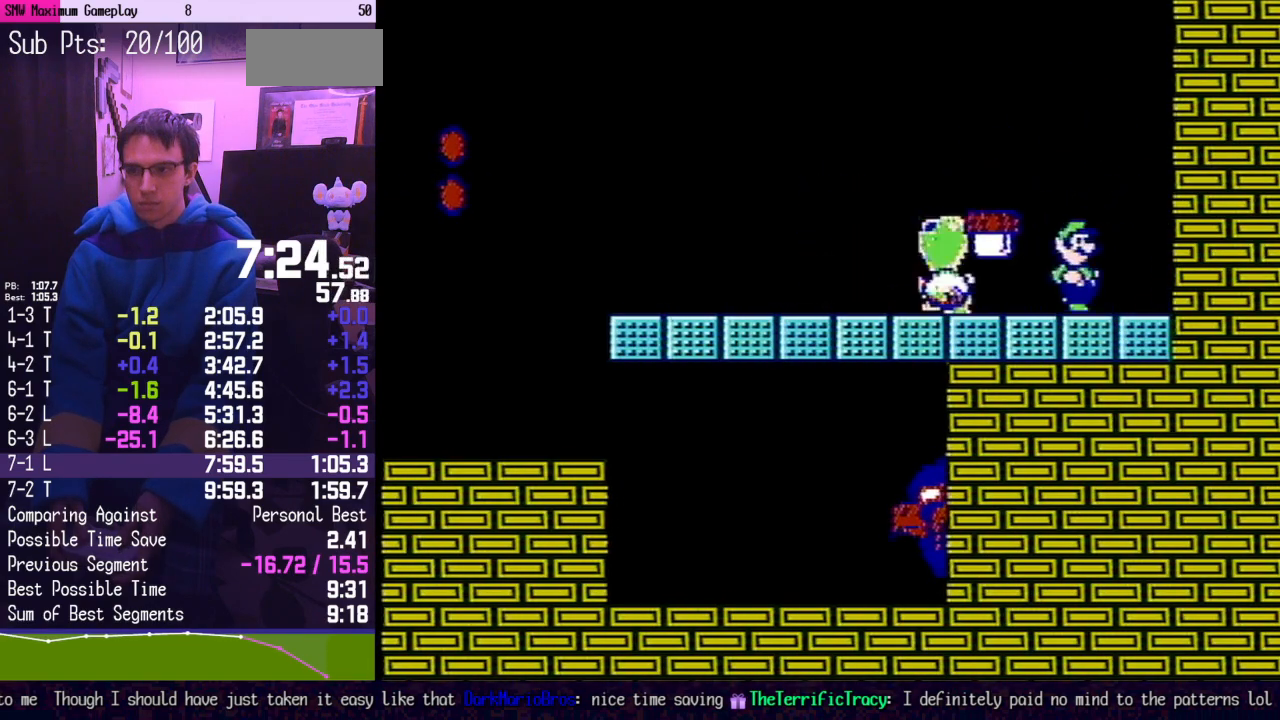
{"buttons": ["B"], "events": [[67, "DPAD_RIGHT", "up"], [100, "A", "down"], [133, "DPAD_LEFT", "down"], [283, "A", "up"], [467, "DPAD_LEFT", "up"]]}
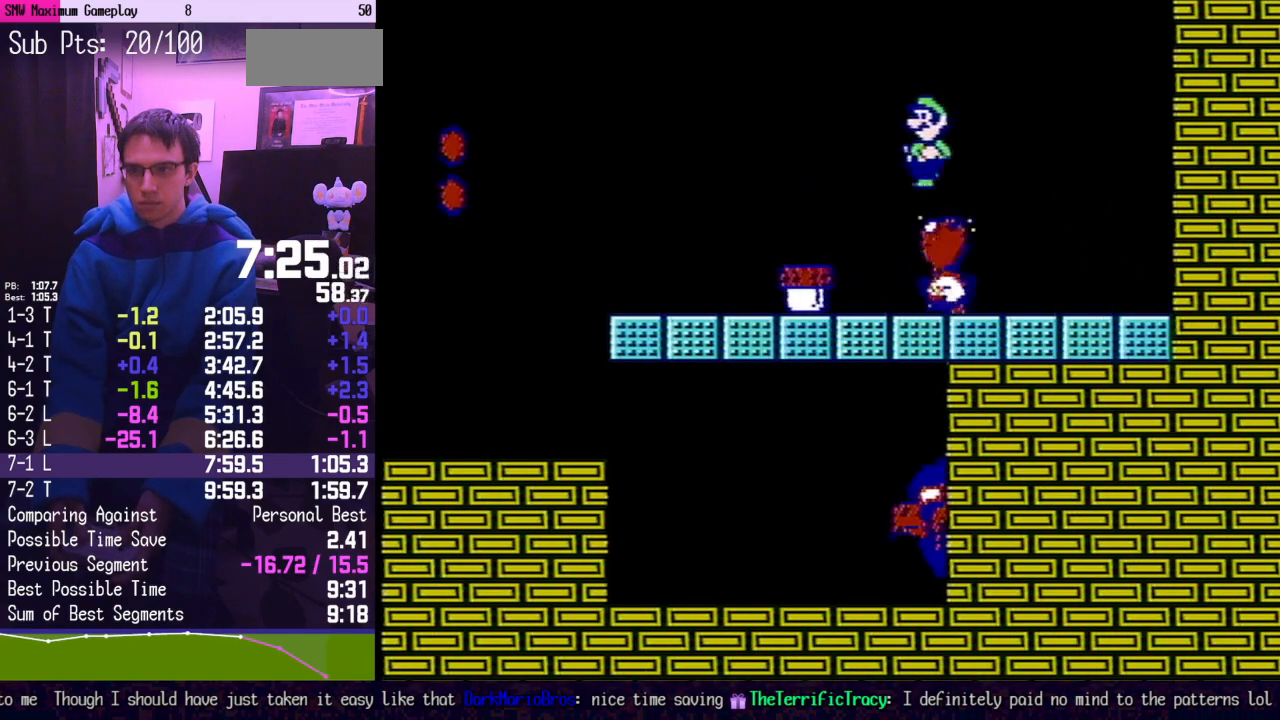
{"buttons": ["B"], "events": [[67, "DPAD_RIGHT", "down"], [250, "DPAD_RIGHT", "up"]]}
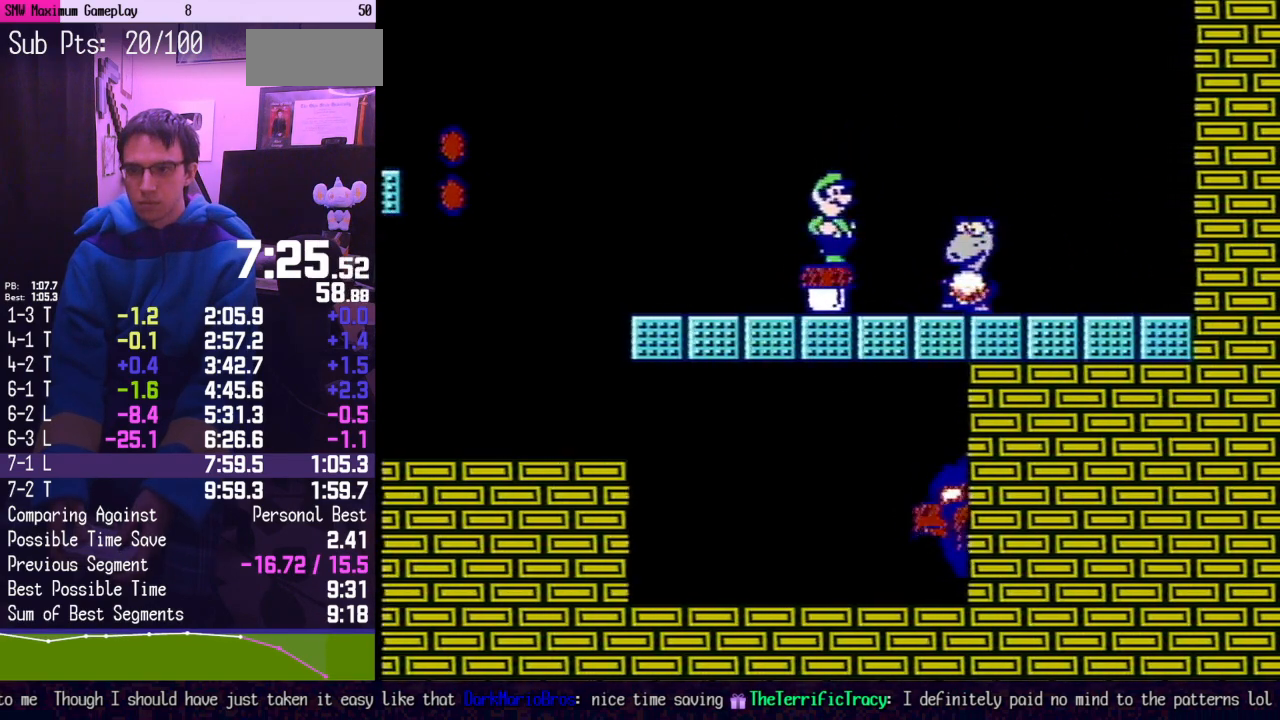
{"buttons": [], "events": [[100, "B", "up"]]}
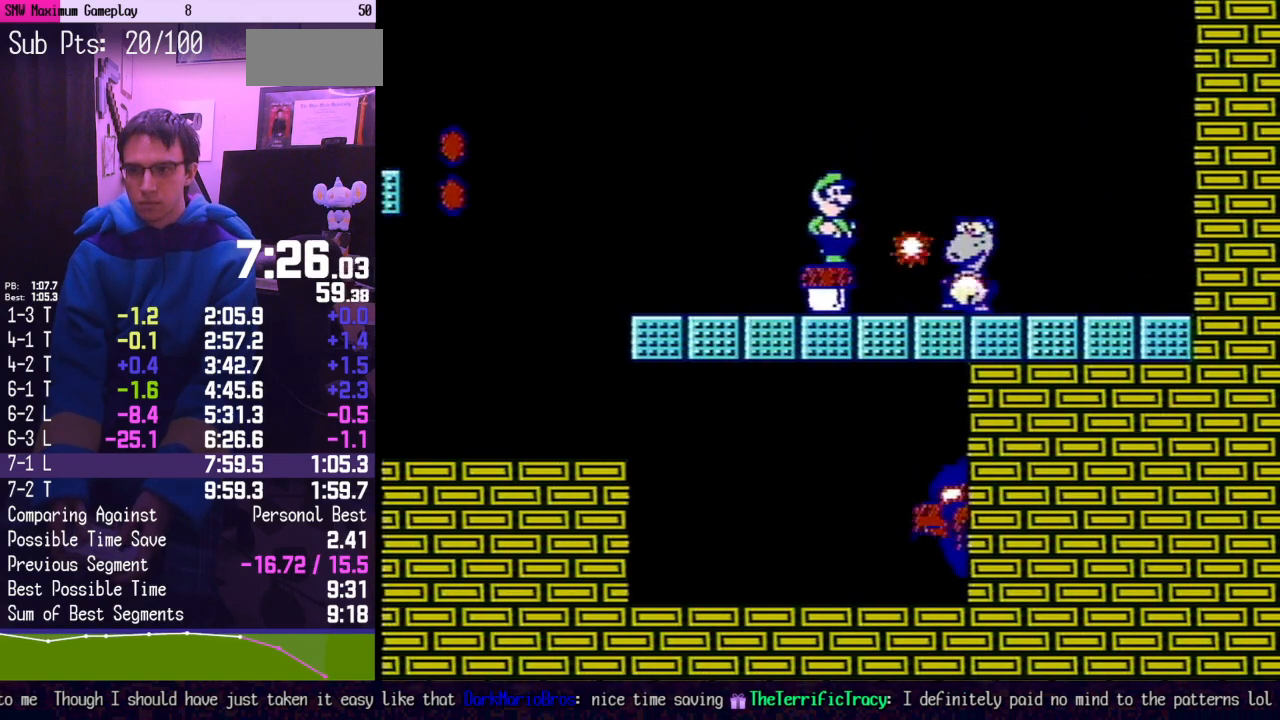
{"buttons": ["DPAD_RIGHT"], "events": [[33, "B", "down"], [183, "B", "up"], [467, "DPAD_RIGHT", "down"]]}
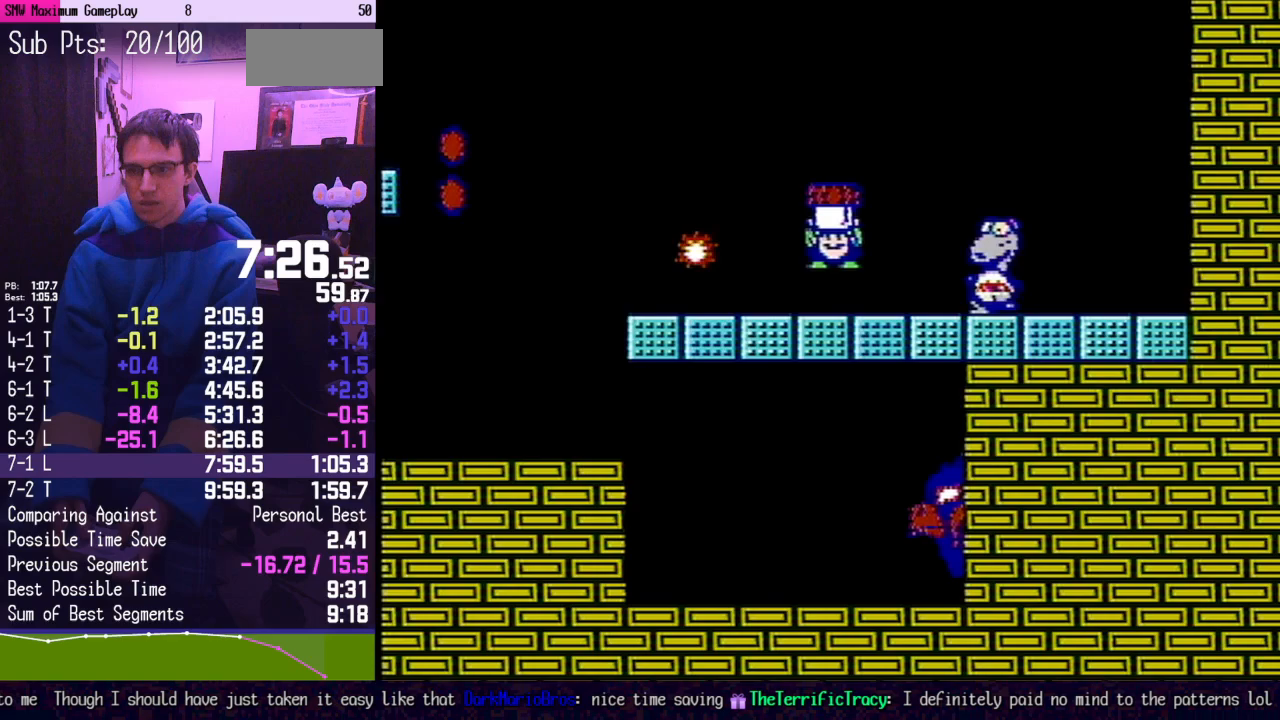
{"buttons": ["B", "DPAD_RIGHT"], "events": [[133, "B", "down"], [167, "DPAD_RIGHT", "up"], [283, "A", "down"], [350, "A", "up"], [467, "DPAD_RIGHT", "down"]]}
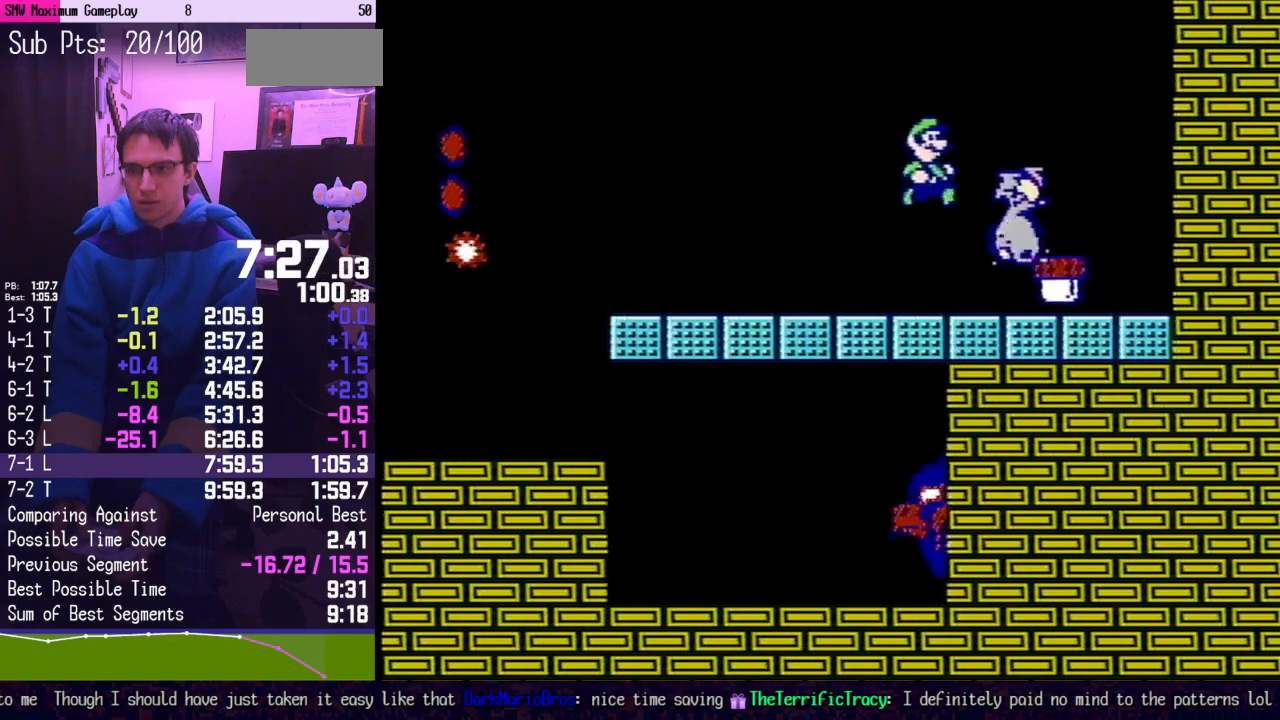
{"buttons": [], "events": [[33, "DPAD_RIGHT", "up"], [283, "DPAD_LEFT", "down"], [417, "DPAD_LEFT", "up"], [433, "B", "up"]]}
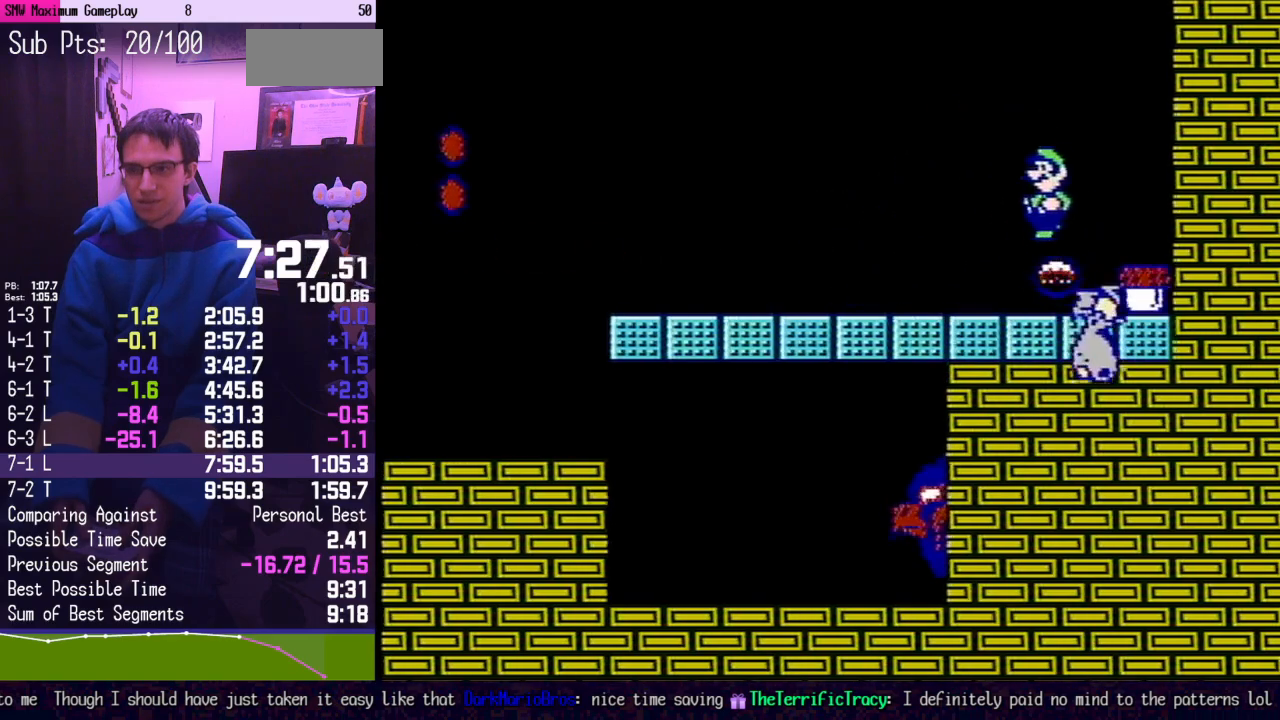
{"buttons": ["A", "B", "DPAD_LEFT"], "events": [[167, "B", "down"], [167, "DPAD_LEFT", "down"], [183, "A", "down"]]}
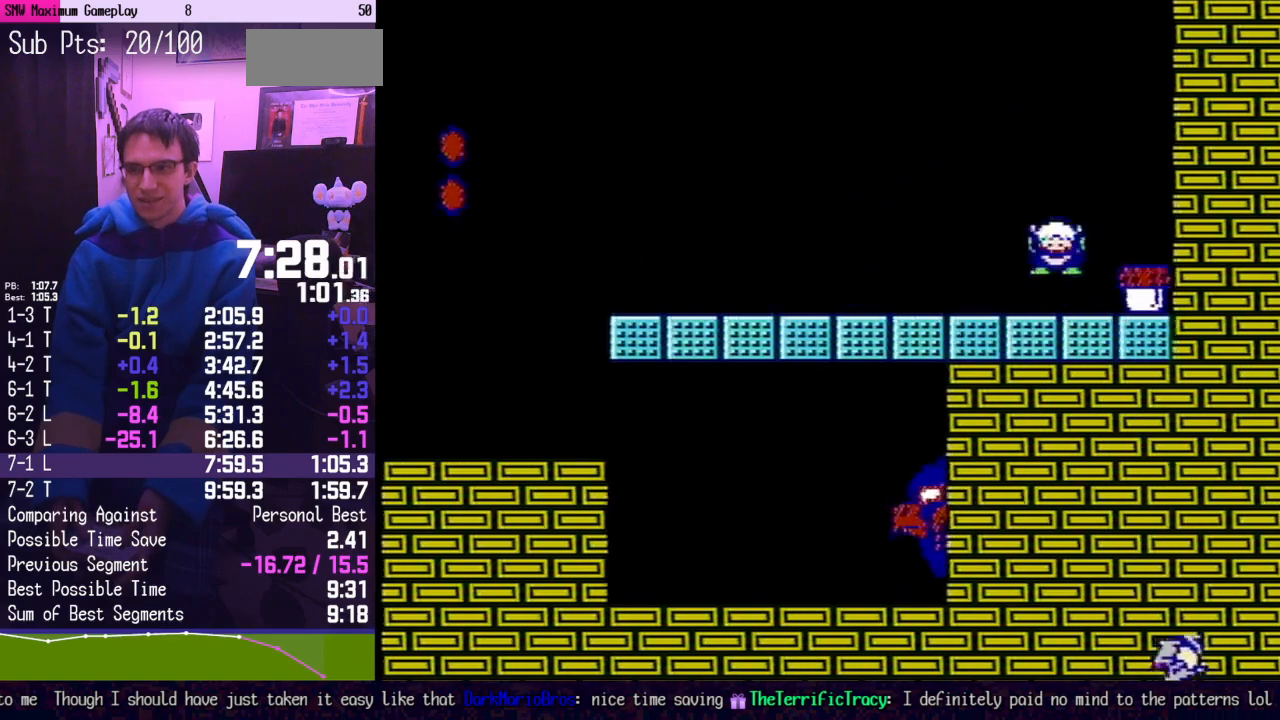
{"buttons": ["A", "B", "DPAD_LEFT"], "events": [[417, "DPAD_LEFT", "up"], [417, "DPAD_RIGHT", "down"], [433, "DPAD_LEFT", "down"], [433, "DPAD_RIGHT", "up"]]}
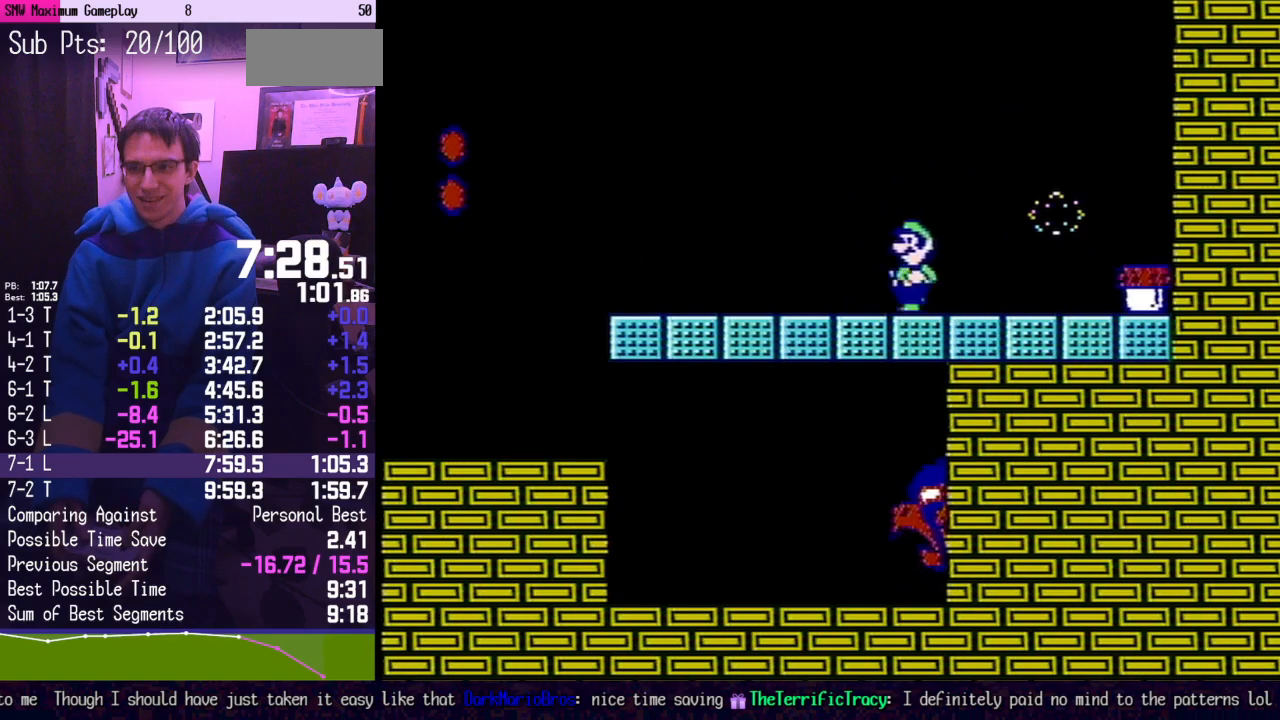
{"buttons": ["A", "B", "DPAD_LEFT"], "events": []}
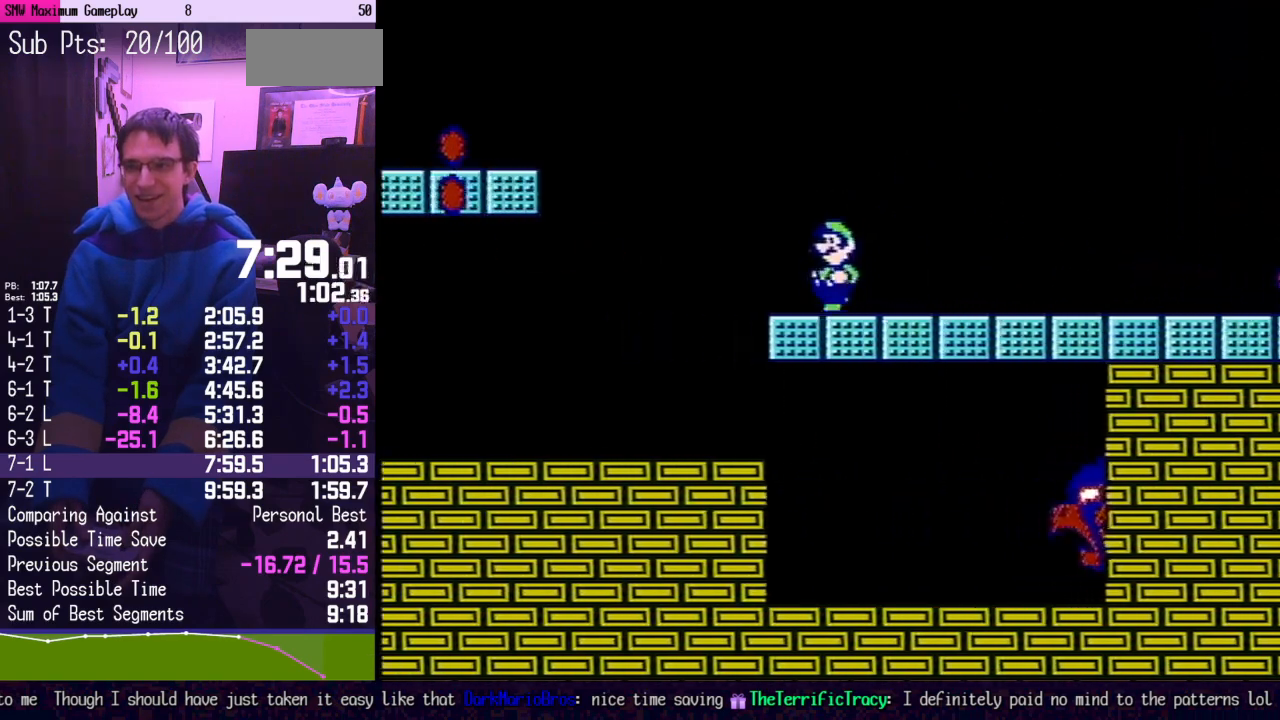
{"buttons": ["A", "B", "DPAD_RIGHT"], "events": [[133, "DPAD_LEFT", "up"], [133, "DPAD_RIGHT", "down"]]}
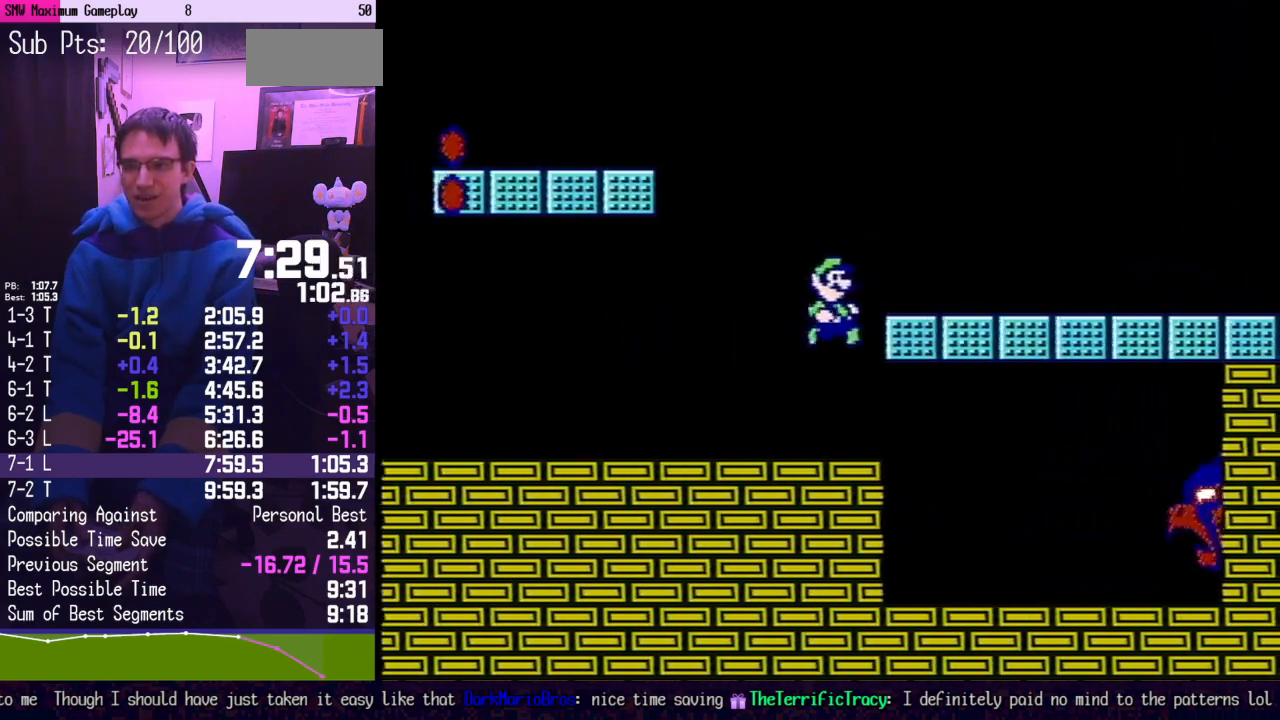
{"buttons": ["A", "B", "DPAD_RIGHT"], "events": []}
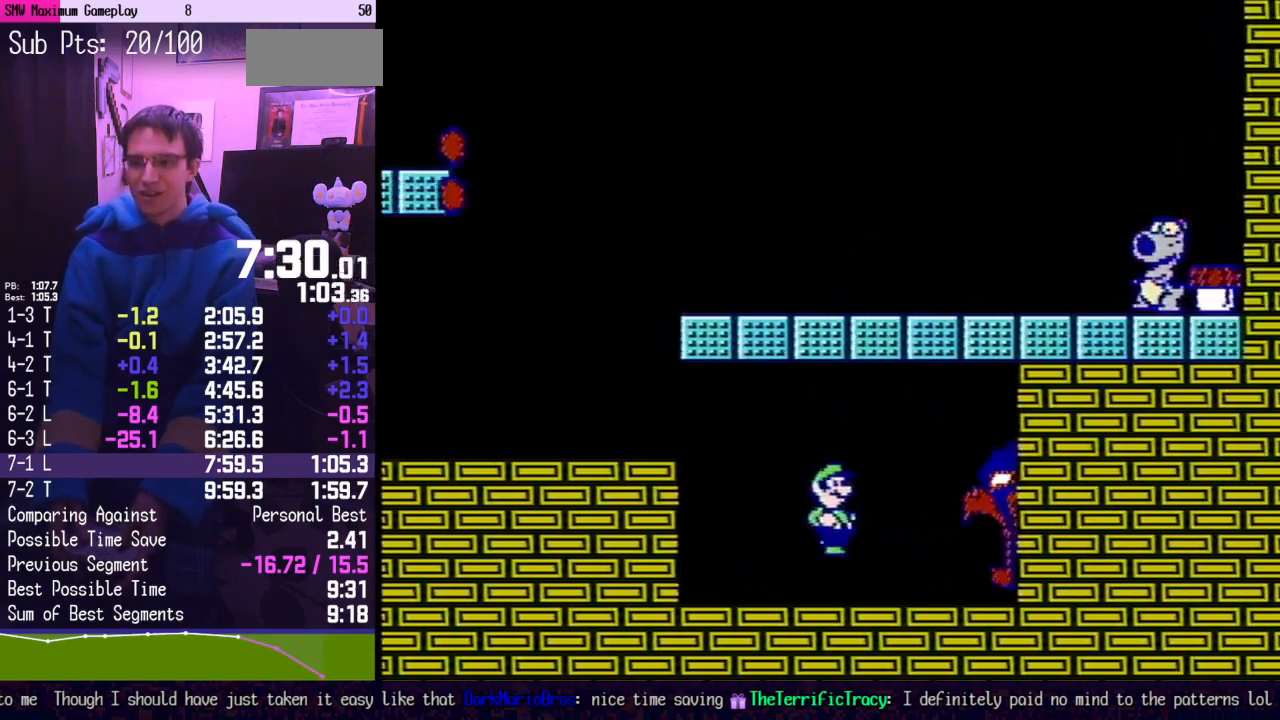
{"buttons": ["A", "B", "DPAD_RIGHT"], "events": []}
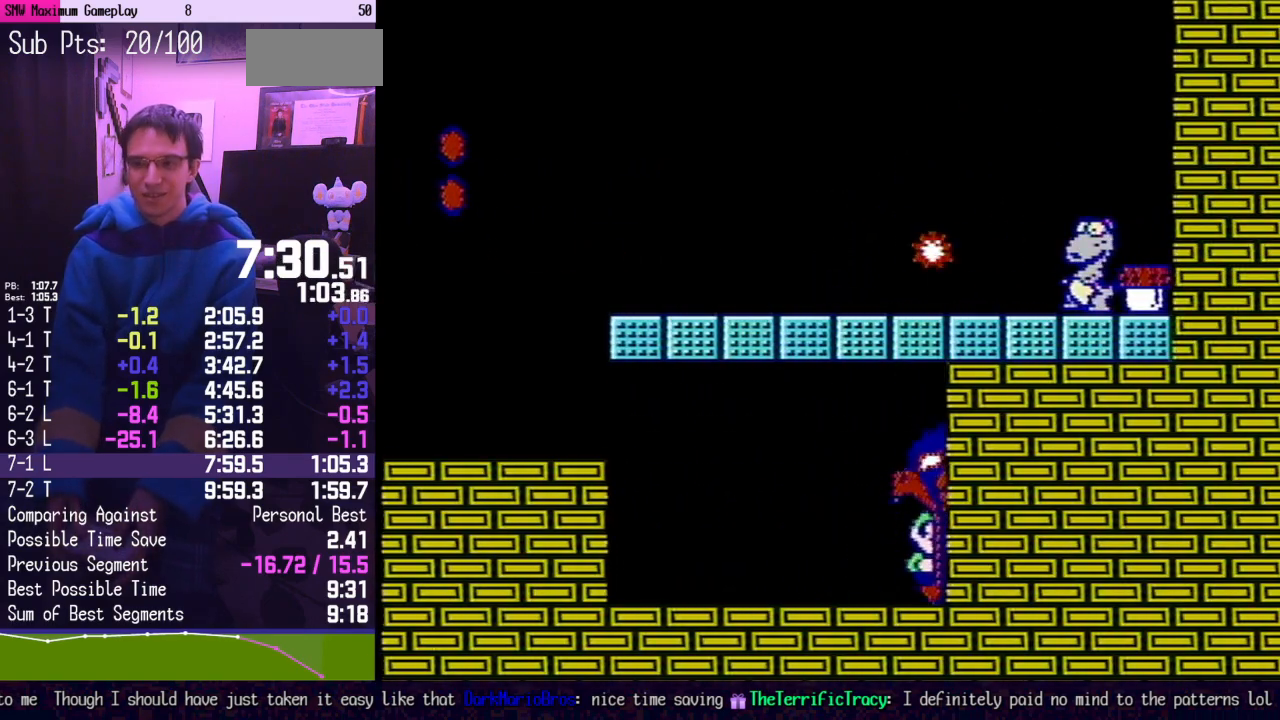
{"buttons": ["A", "B", "DPAD_RIGHT"], "events": []}
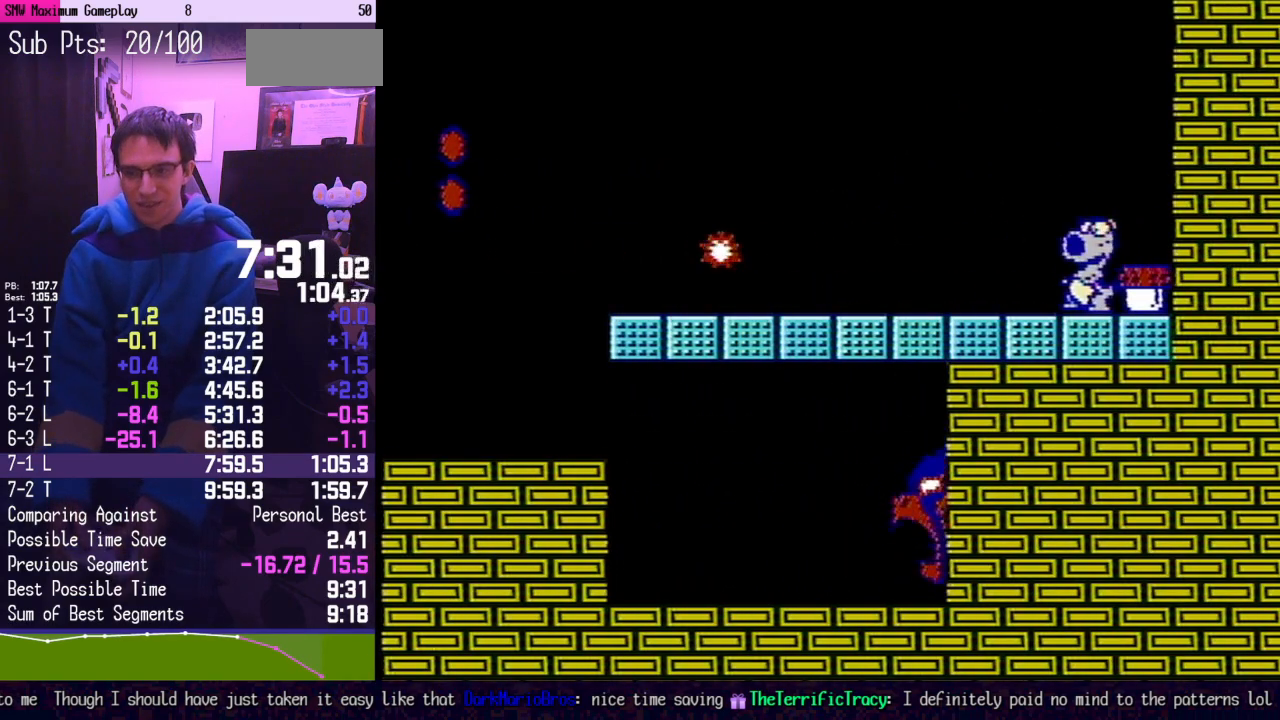
{"buttons": ["A", "B", "DPAD_RIGHT"], "events": []}
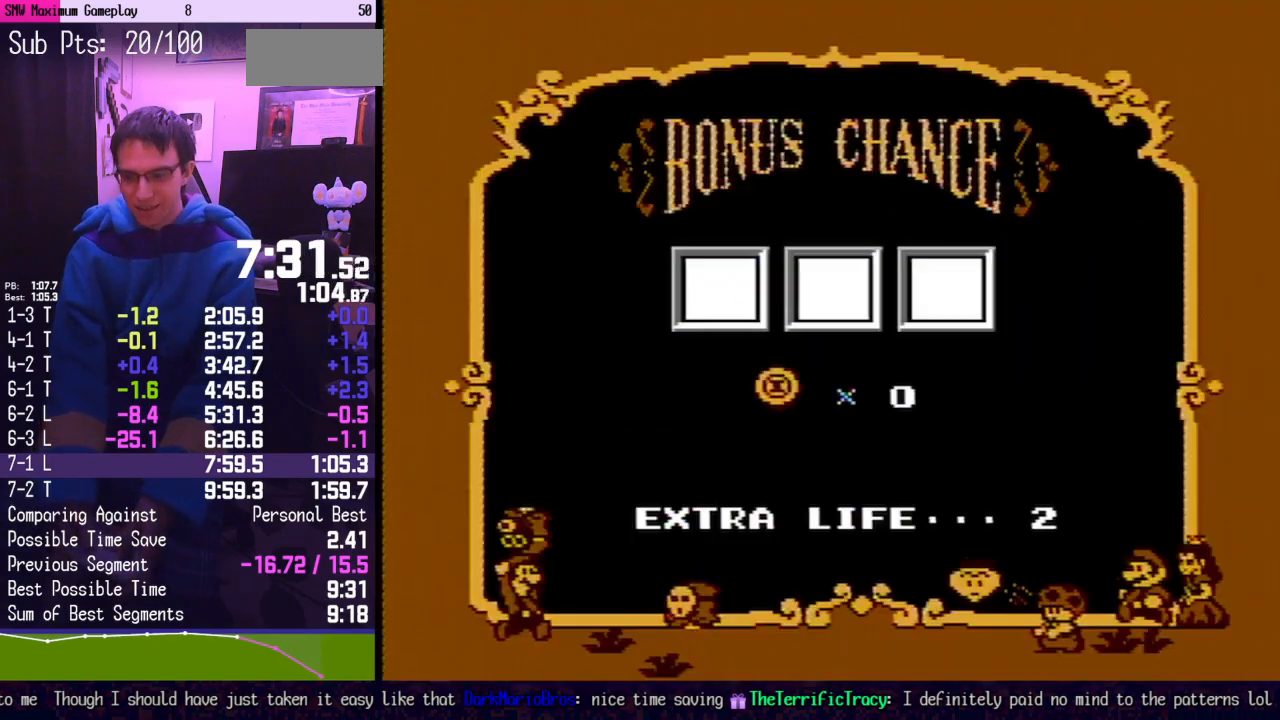
{"buttons": [], "events": [[217, "DPAD_RIGHT", "up"], [283, "A", "up"], [283, "B", "up"]]}
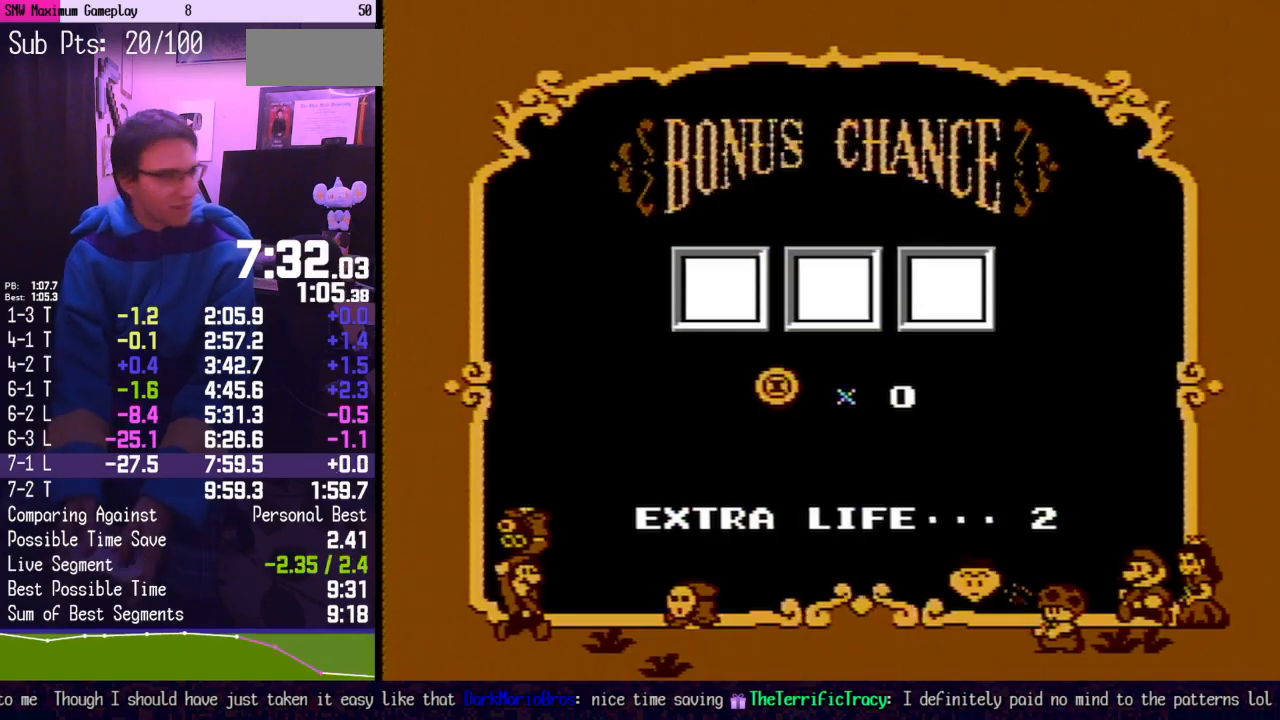
{"buttons": [], "events": []}
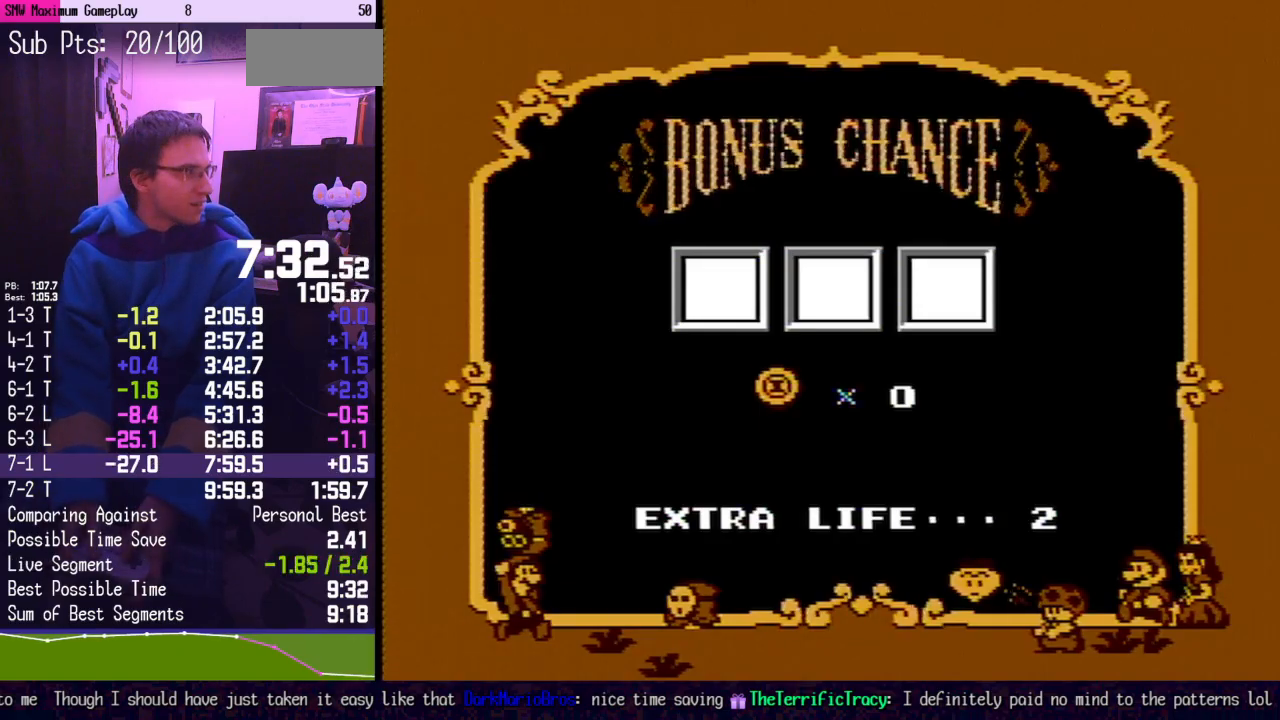
{"buttons": [], "events": []}
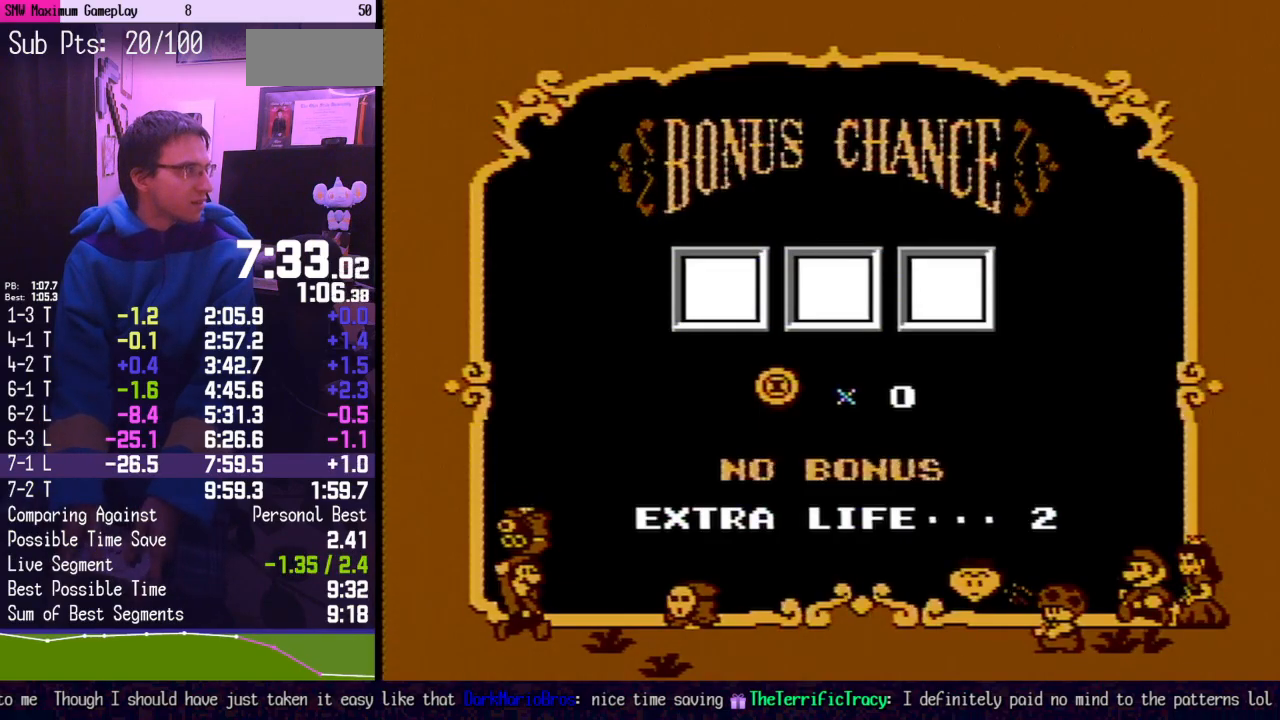
{"buttons": [], "events": []}